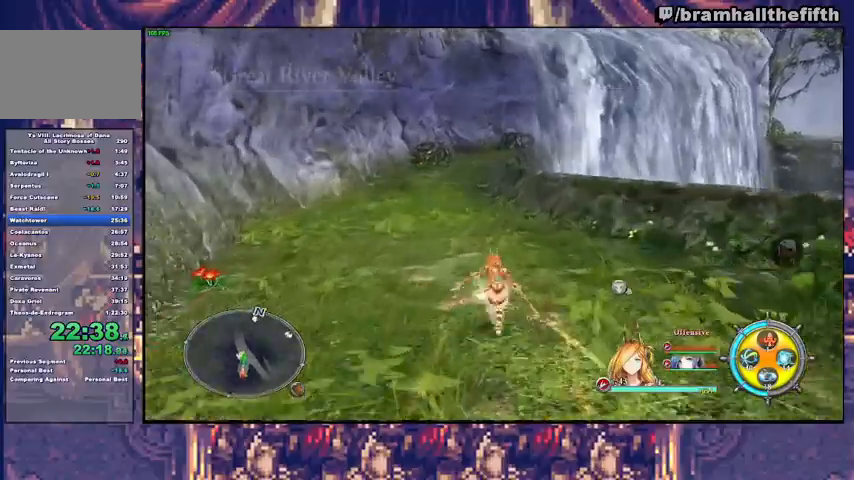
Gameplay with a controller (PlayStation layout); each line is a JSON object with the inputs held at the frame after it. "events" lists button and stick changes between this image and that frame as [ms after this image, input, new state], when the widget could be followed in between. Not read: L1 L2 R1 START.
{"buttons": ["TRIANGLE"], "left_stick": "up", "right_stick": "center", "events": [[467, "TRIANGLE", "down"]]}
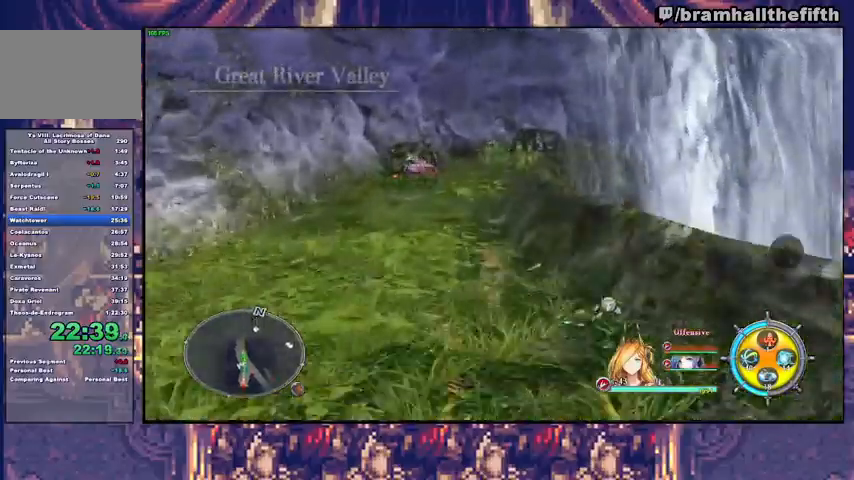
{"buttons": [], "left_stick": "up", "right_stick": "center", "events": [[33, "TRIANGLE", "up"], [433, "TRIANGLE", "down"], [500, "TRIANGLE", "up"]]}
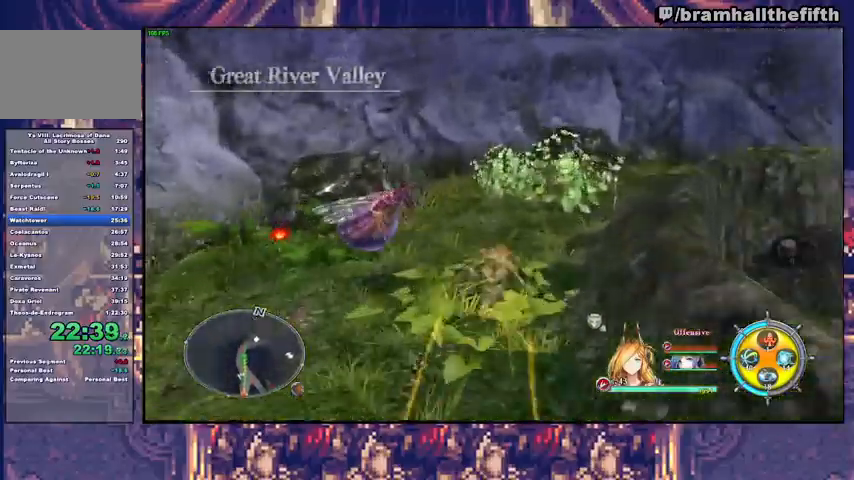
{"buttons": [], "left_stick": "up-right", "right_stick": "center", "events": [[33, "left_stick", "up-right"], [367, "TRIANGLE", "down"], [433, "TRIANGLE", "up"]]}
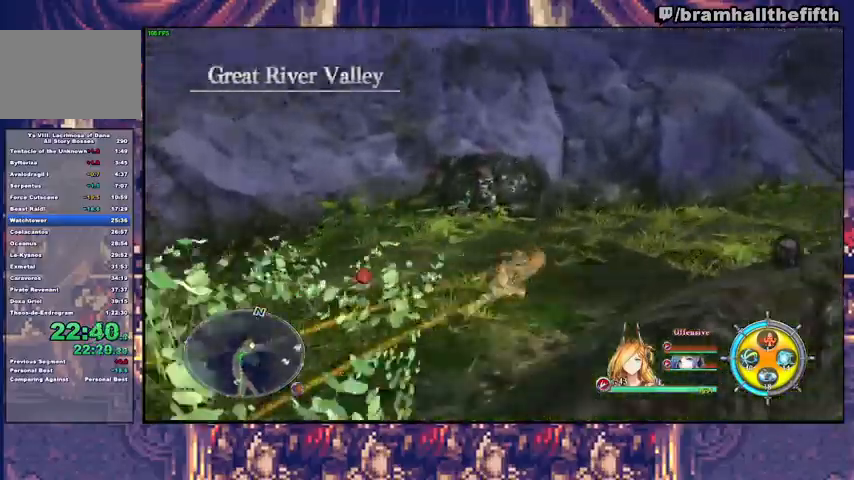
{"buttons": [], "left_stick": "up-right", "right_stick": "center", "events": [[67, "CROSS", "down"], [167, "CROSS", "up"]]}
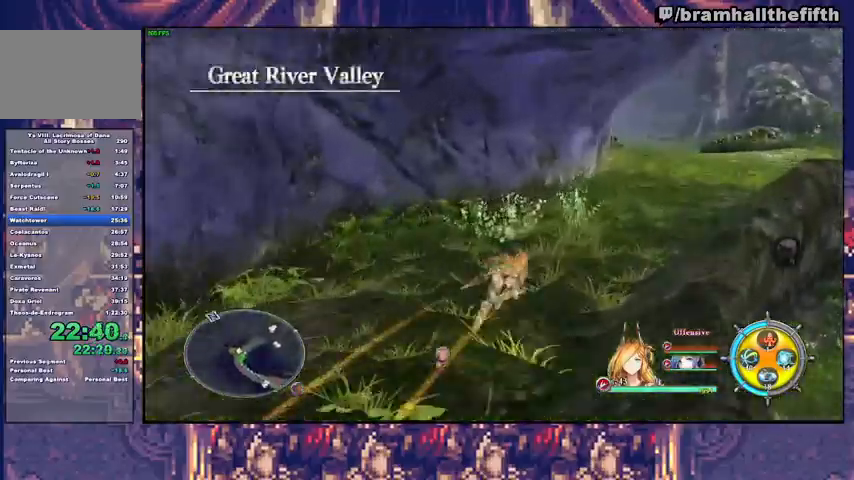
{"buttons": ["CROSS"], "left_stick": "up-right", "right_stick": "center", "events": [[467, "CROSS", "down"]]}
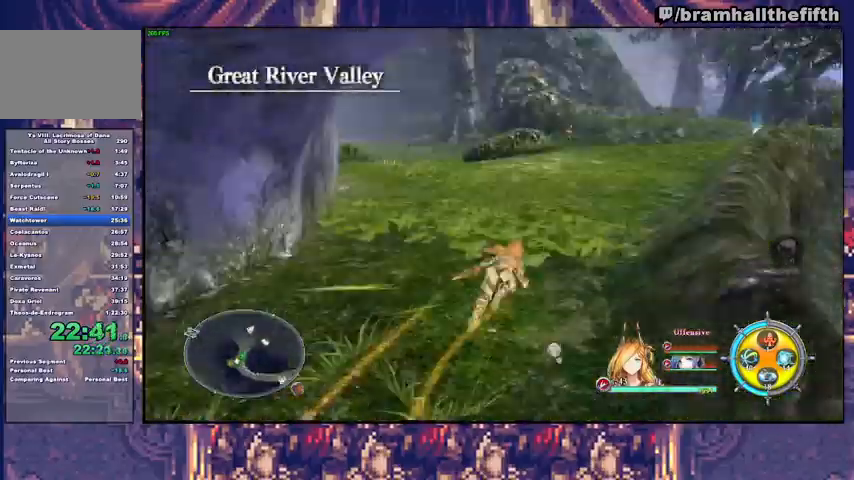
{"buttons": [], "left_stick": "up", "right_stick": "center", "events": [[67, "CROSS", "up"], [100, "left_stick", "up"], [267, "TRIANGLE", "down"], [367, "TRIANGLE", "up"]]}
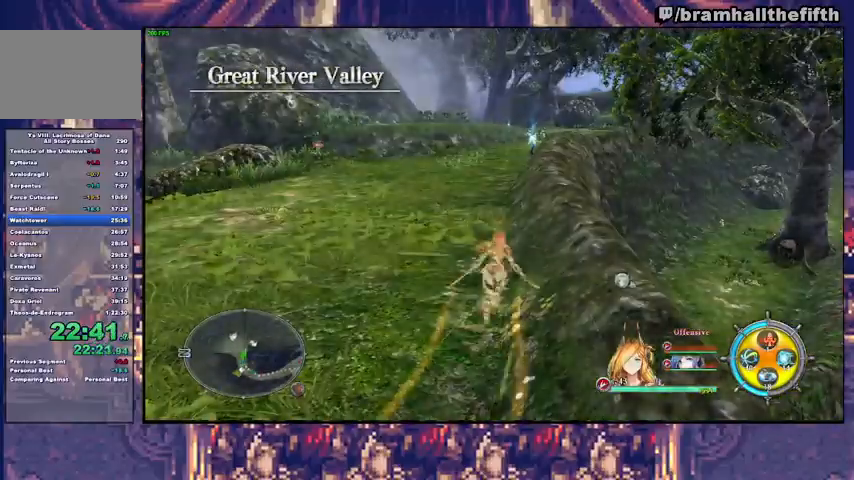
{"buttons": [], "left_stick": "up-right", "right_stick": "center", "events": [[433, "left_stick", "center"], [500, "left_stick", "up-right"]]}
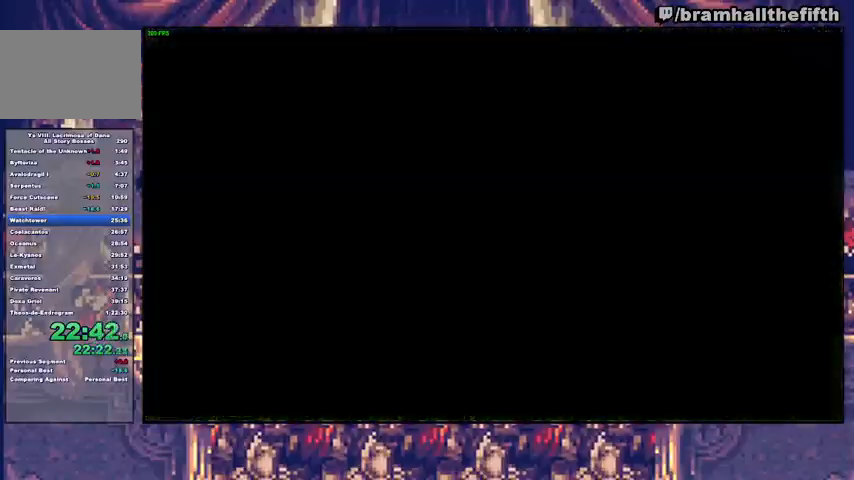
{"buttons": ["CROSS"], "left_stick": "center", "right_stick": "center", "events": [[67, "CROSS", "down"], [133, "CROSS", "up"], [133, "left_stick", "center"], [200, "CROSS", "down"], [233, "CROSS", "up"], [300, "CROSS", "down"], [400, "CROSS", "up"], [433, "CROSS", "down"]]}
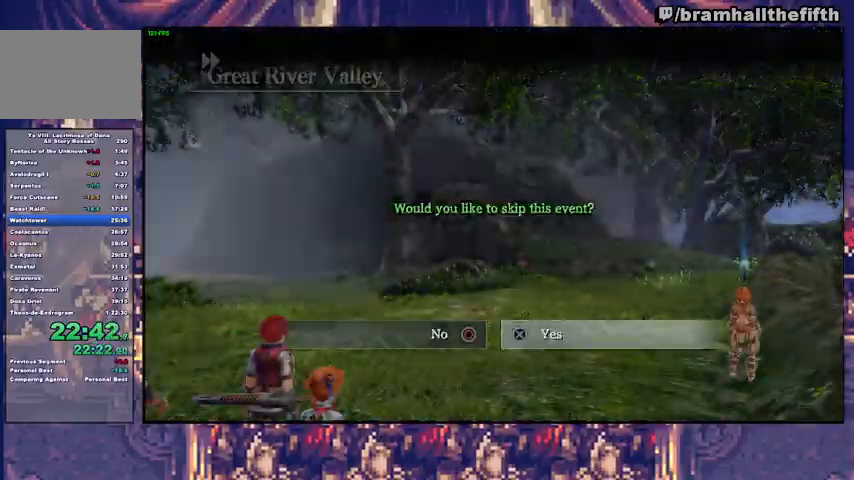
{"buttons": [], "left_stick": "up", "right_stick": "center", "events": [[33, "CROSS", "up"], [233, "left_stick", "up"]]}
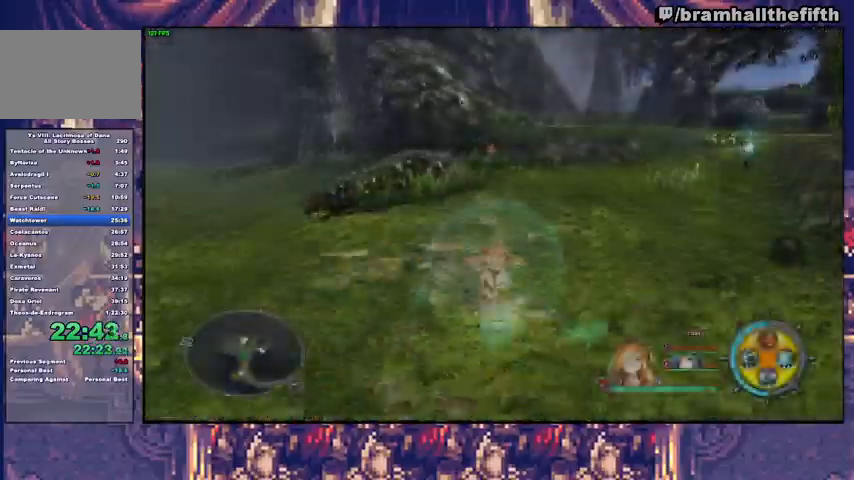
{"buttons": ["TRIANGLE"], "left_stick": "up-right", "right_stick": "center", "events": [[167, "TRIANGLE", "down"], [200, "left_stick", "up-right"], [233, "TRIANGLE", "up"], [467, "TRIANGLE", "down"]]}
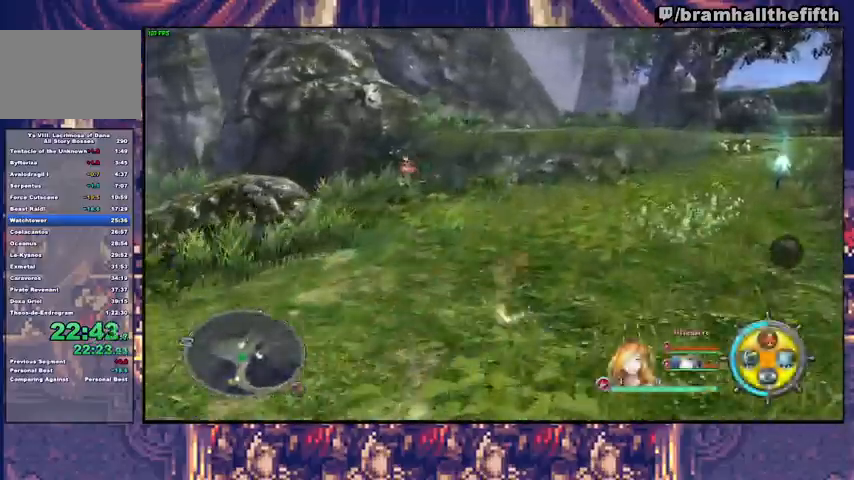
{"buttons": ["TRIANGLE"], "left_stick": "up-right", "right_stick": "center", "events": [[67, "TRIANGLE", "up"], [500, "TRIANGLE", "down"]]}
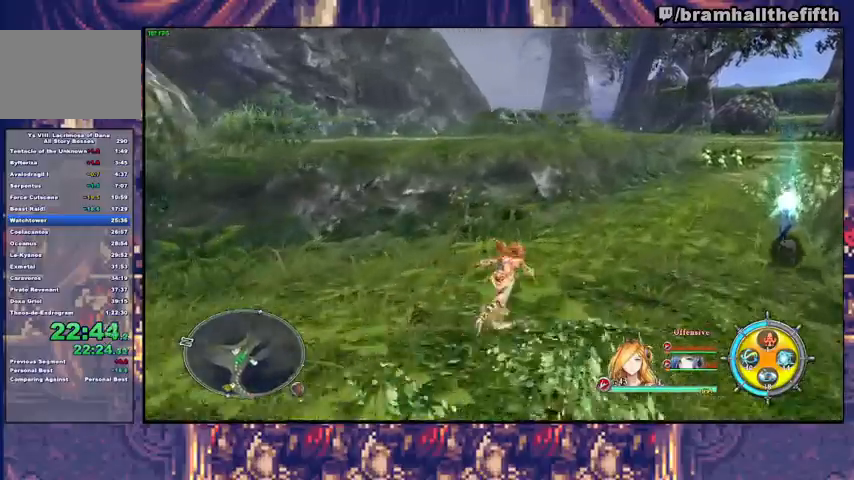
{"buttons": [], "left_stick": "up-right", "right_stick": "center", "events": [[67, "TRIANGLE", "up"]]}
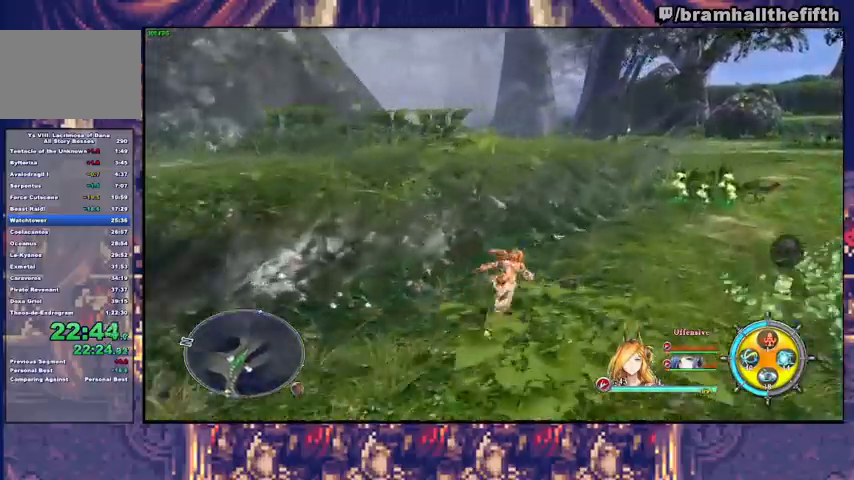
{"buttons": [], "left_stick": "up", "right_stick": "center", "events": [[33, "CIRCLE", "down"], [100, "left_stick", "up"], [167, "CIRCLE", "up"], [267, "TRIANGLE", "down"], [367, "TRIANGLE", "up"]]}
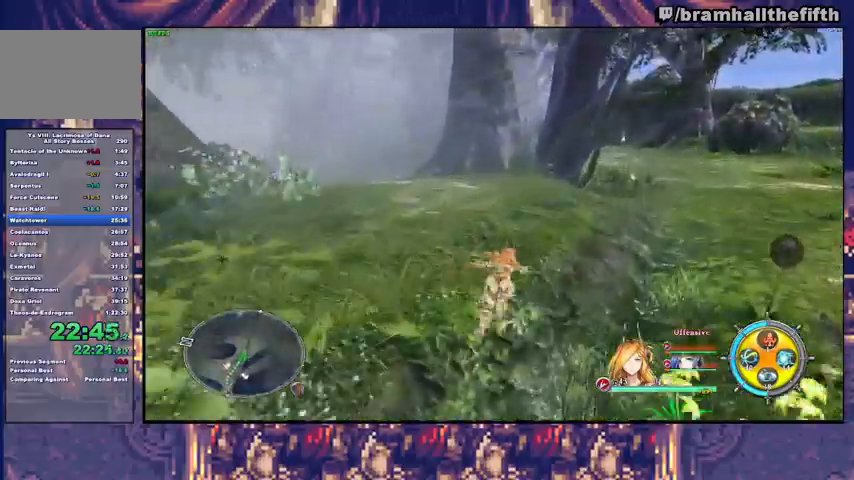
{"buttons": [], "left_stick": "up", "right_stick": "center", "events": [[167, "CIRCLE", "down"], [267, "CIRCLE", "up"], [367, "TRIANGLE", "down"], [467, "TRIANGLE", "up"]]}
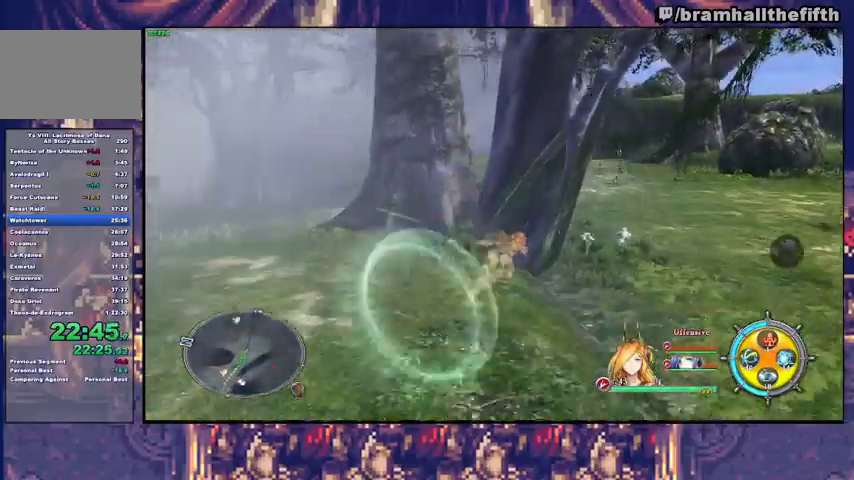
{"buttons": ["TRIANGLE"], "left_stick": "up", "right_stick": "center", "events": [[500, "TRIANGLE", "down"]]}
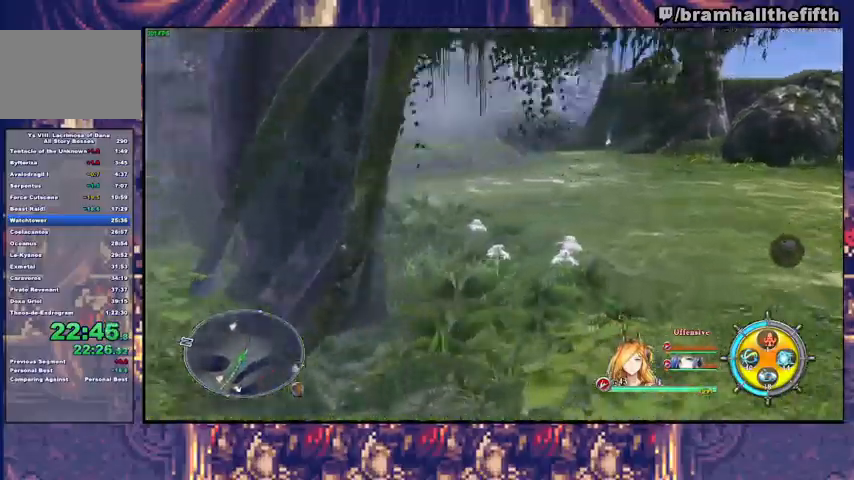
{"buttons": [], "left_stick": "up", "right_stick": "center", "events": [[67, "TRIANGLE", "up"], [433, "TRIANGLE", "down"], [500, "TRIANGLE", "up"]]}